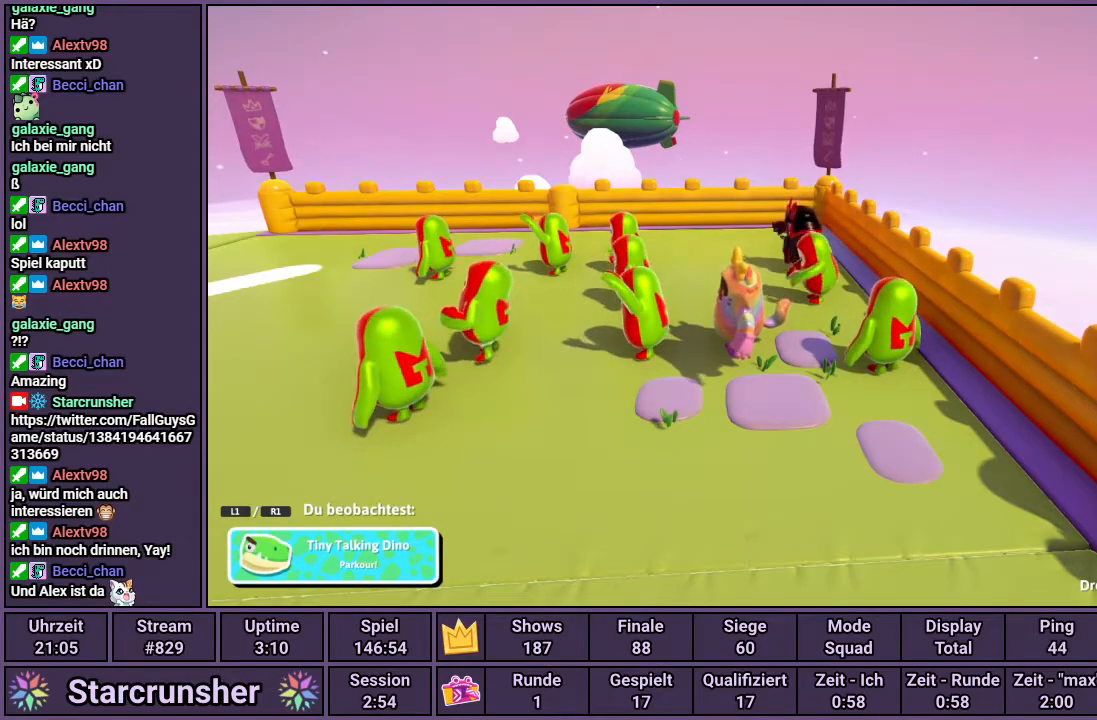
Gameplay with a controller (PlayStation layout); each line is a JSON object with the inputs held at the frame after it. "events" lists button and stick changes between this image and that frame as [ms after this image, input, new state], when the widget could be followed in between.
{"buttons": [], "left_stick": "center", "right_stick": "left", "events": [[300, "right_stick", "left"]]}
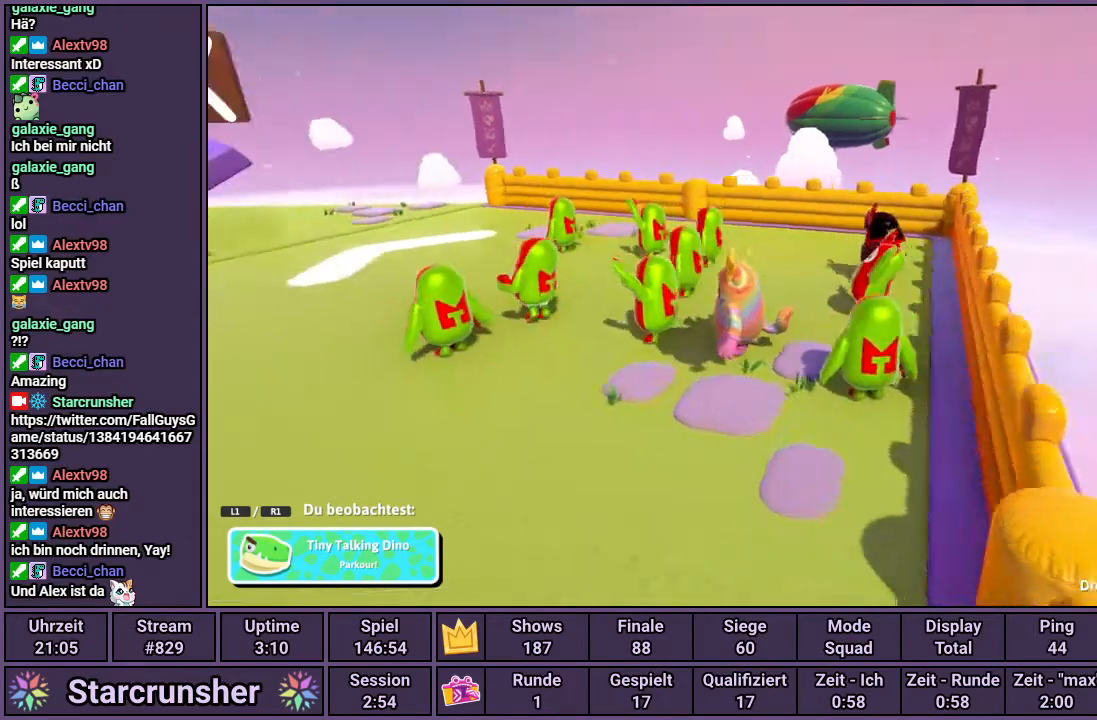
{"buttons": [], "left_stick": "center", "right_stick": "center", "events": [[450, "right_stick", "center"]]}
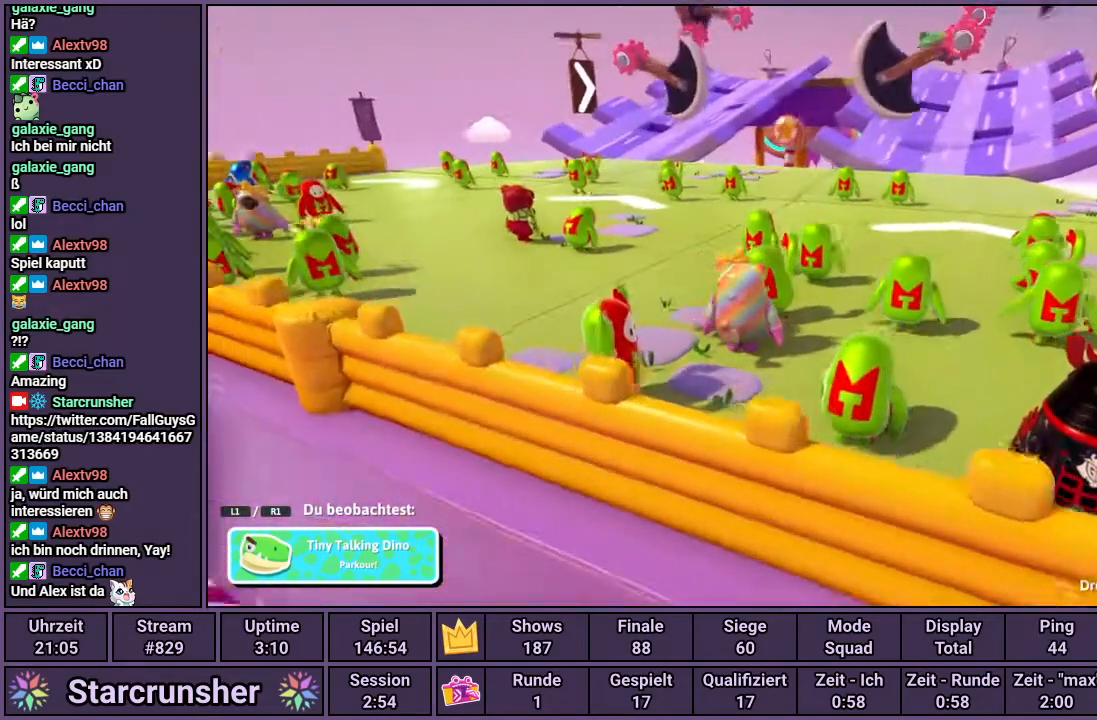
{"buttons": [], "left_stick": "center", "right_stick": "center", "events": [[333, "right_stick", "left"], [500, "right_stick", "center"]]}
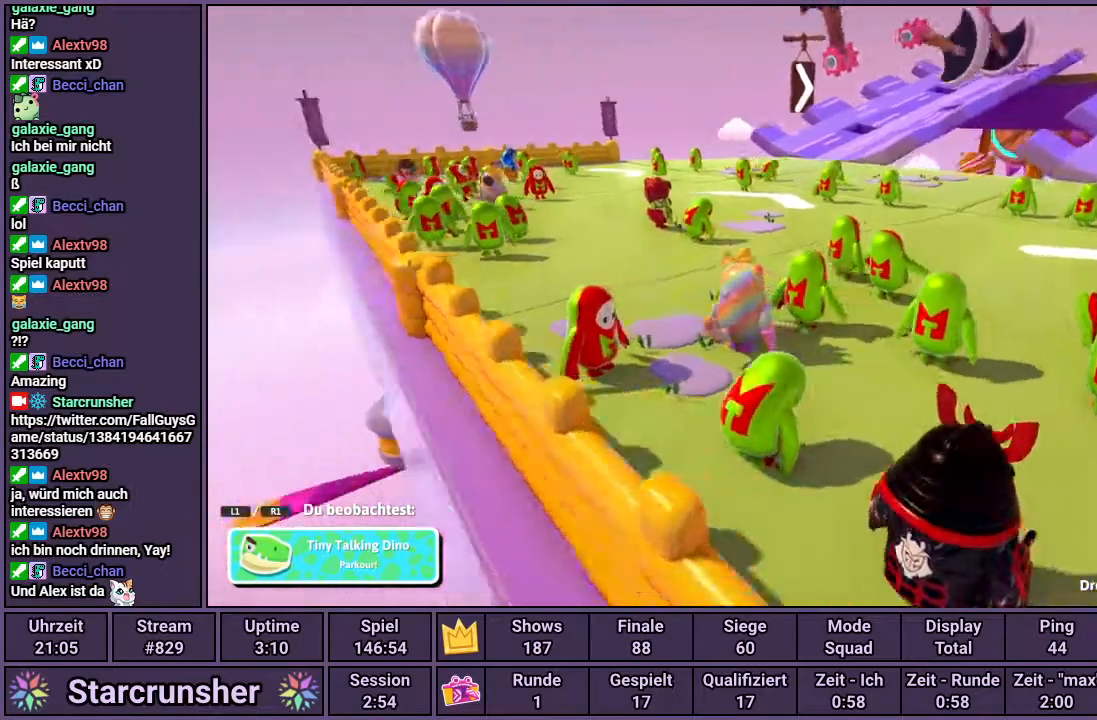
{"buttons": [], "left_stick": "center", "right_stick": "center", "events": []}
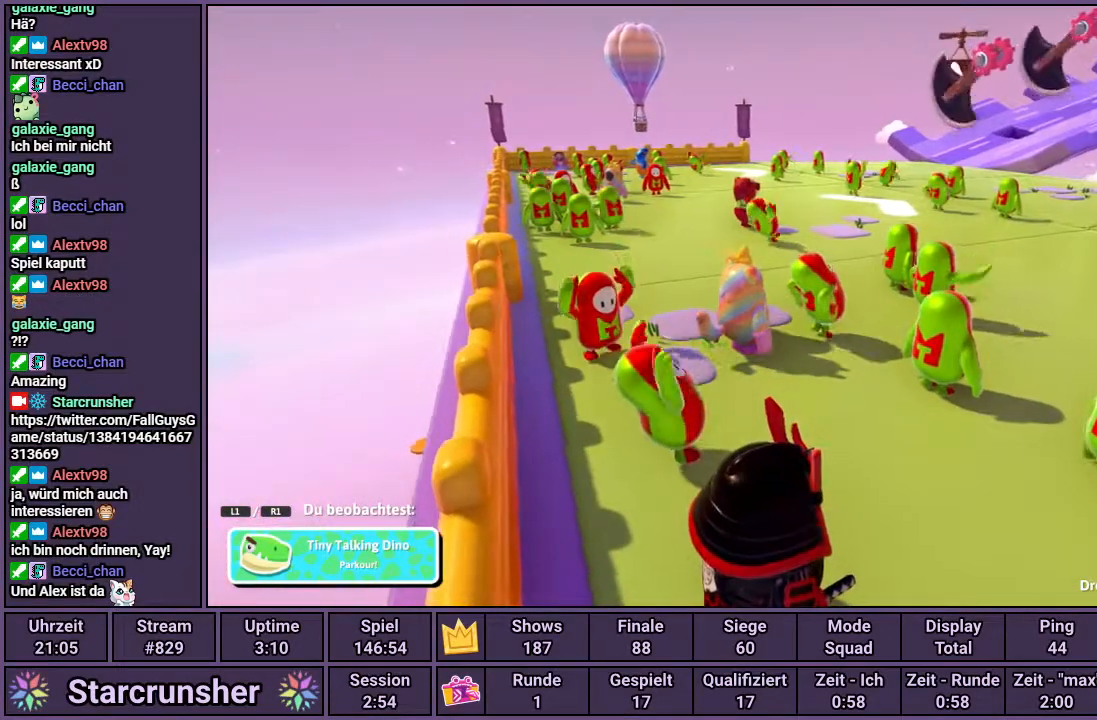
{"buttons": [], "left_stick": "center", "right_stick": "center", "events": []}
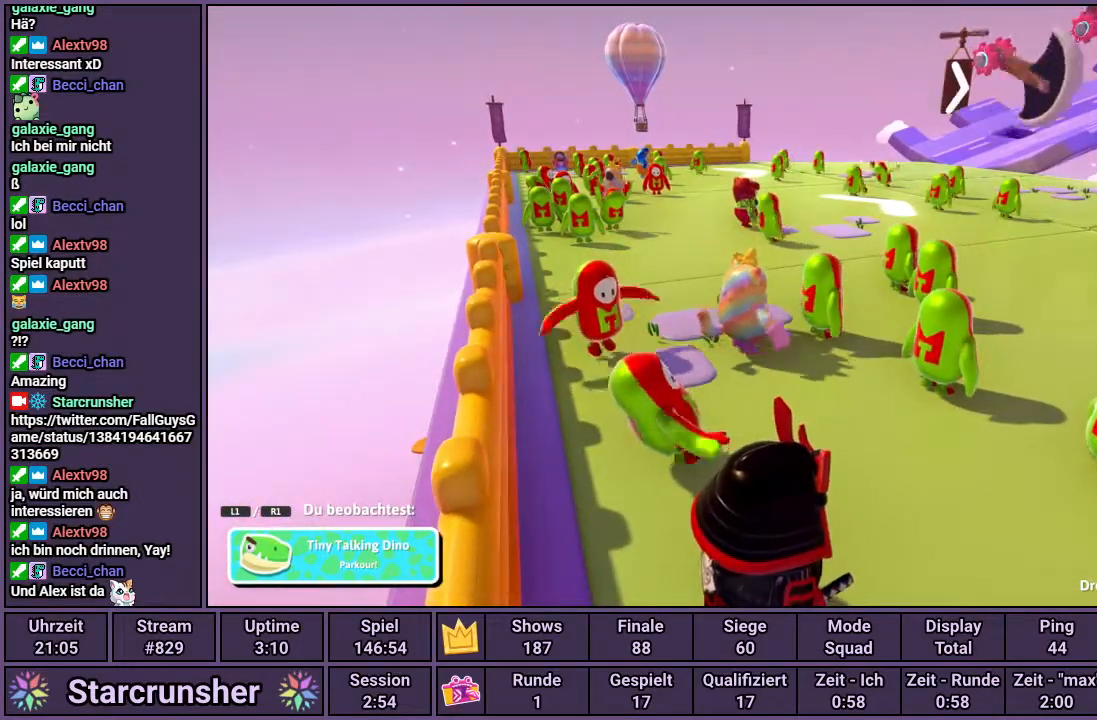
{"buttons": [], "left_stick": "center", "right_stick": "center", "events": []}
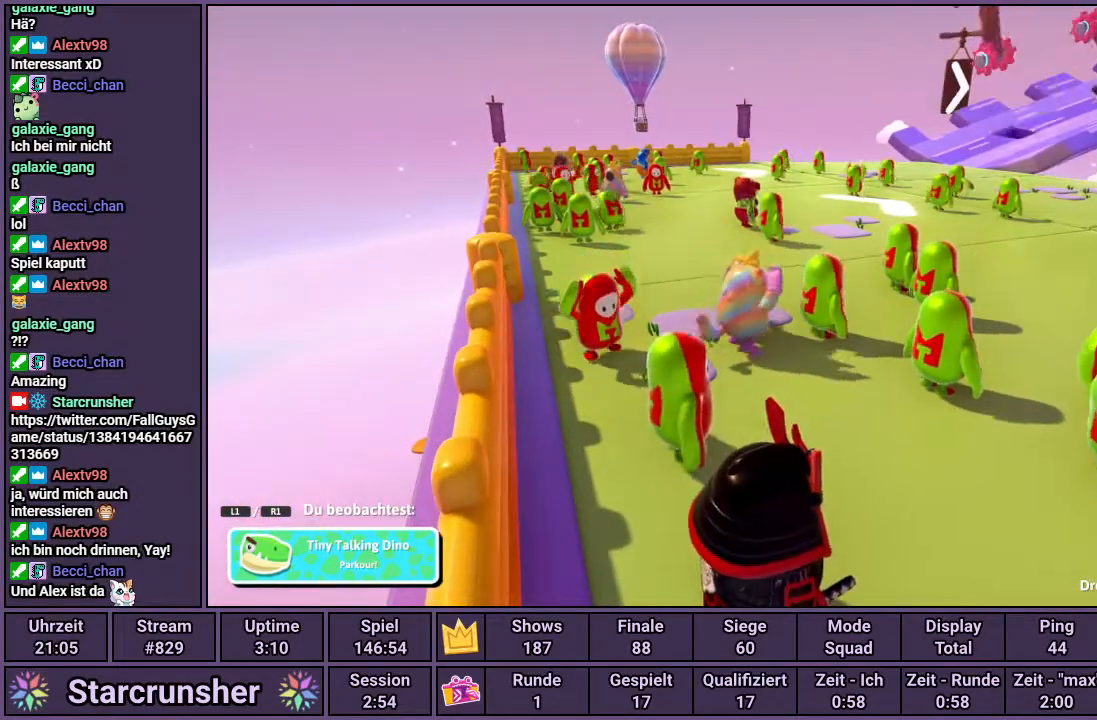
{"buttons": [], "left_stick": "center", "right_stick": "left", "events": [[333, "right_stick", "left"]]}
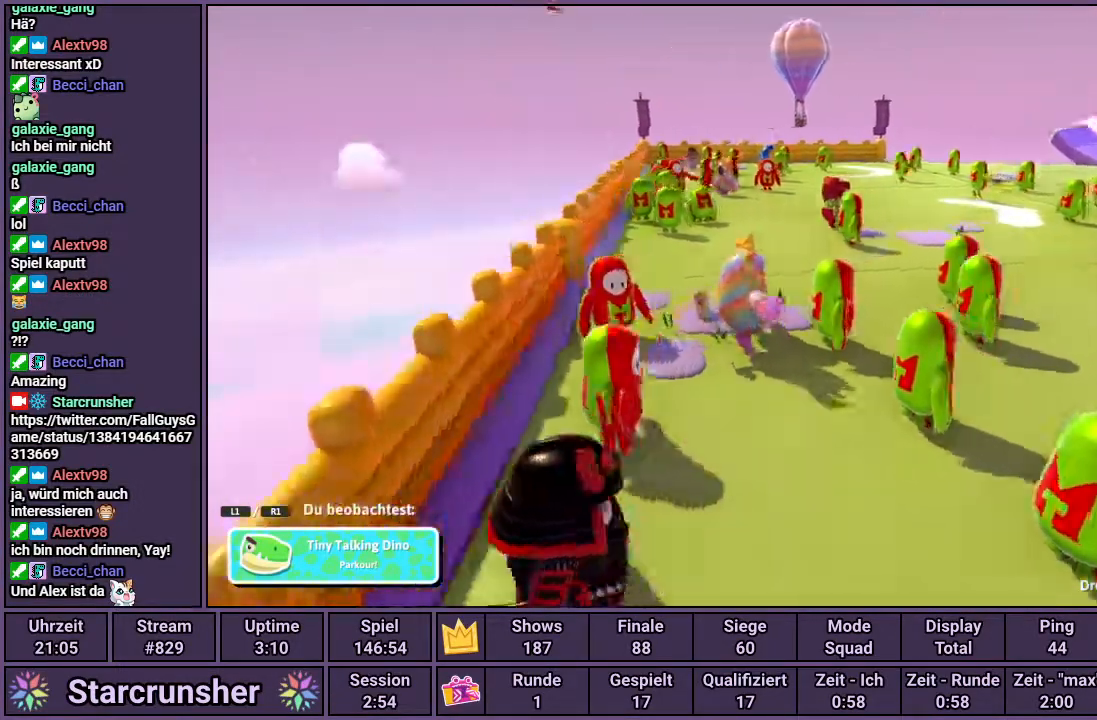
{"buttons": [], "left_stick": "center", "right_stick": "center", "events": [[117, "right_stick", "center"]]}
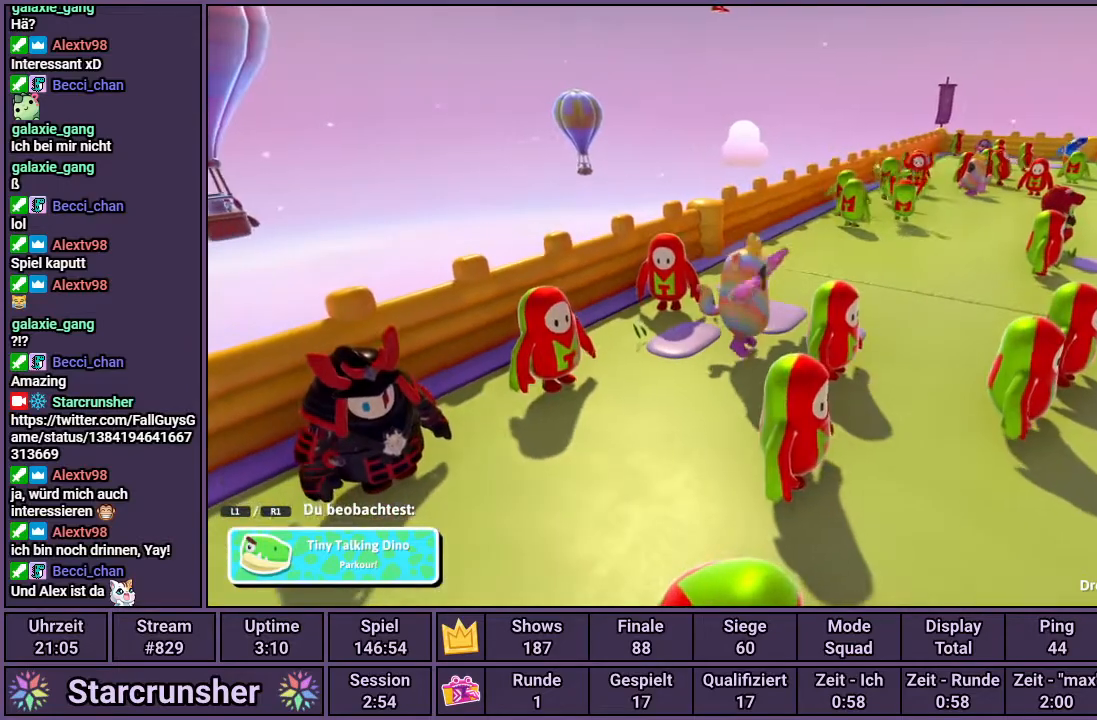
{"buttons": [], "left_stick": "center", "right_stick": "center", "events": []}
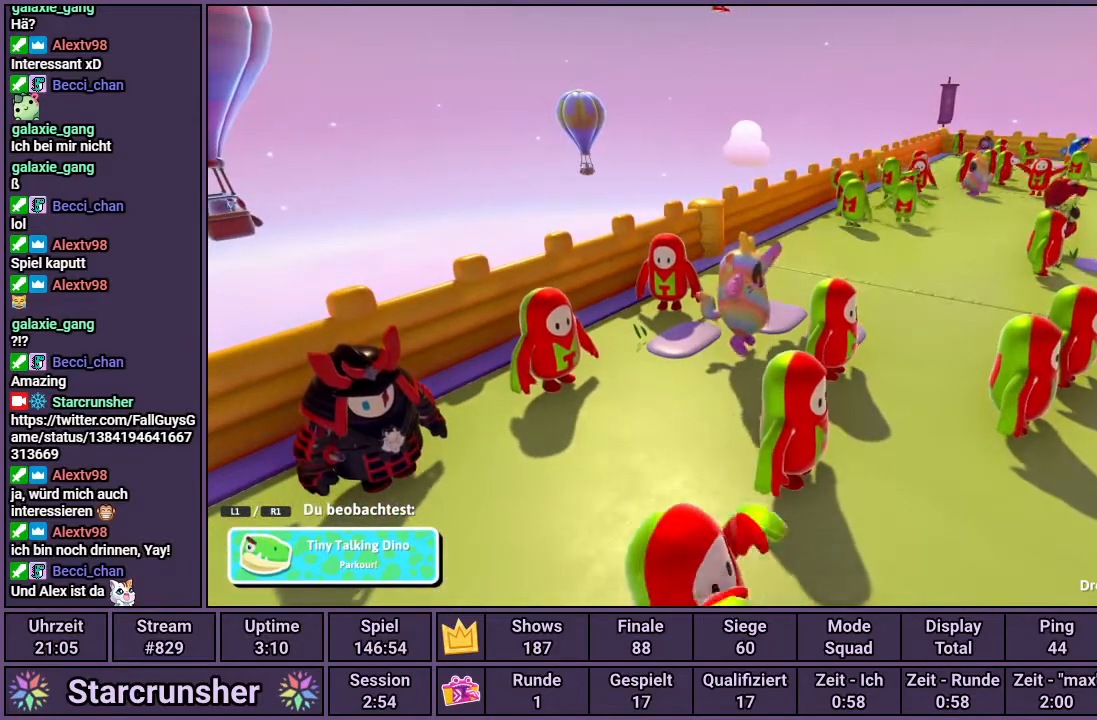
{"buttons": [], "left_stick": "center", "right_stick": "center", "events": []}
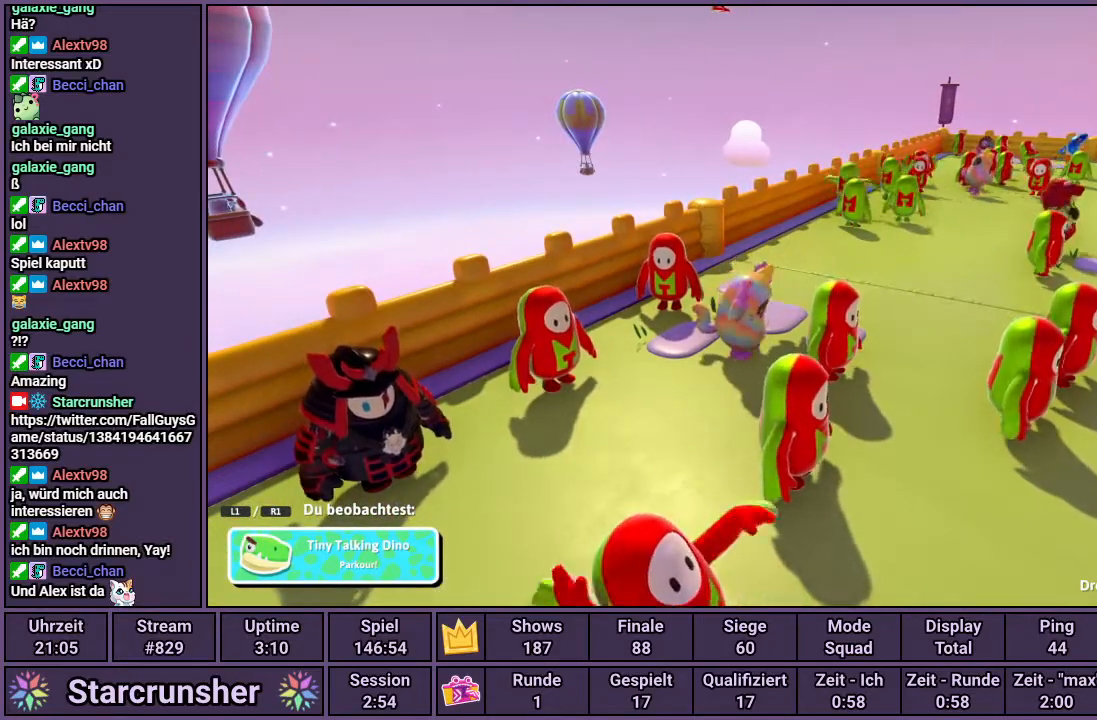
{"buttons": [], "left_stick": "center", "right_stick": "center", "events": []}
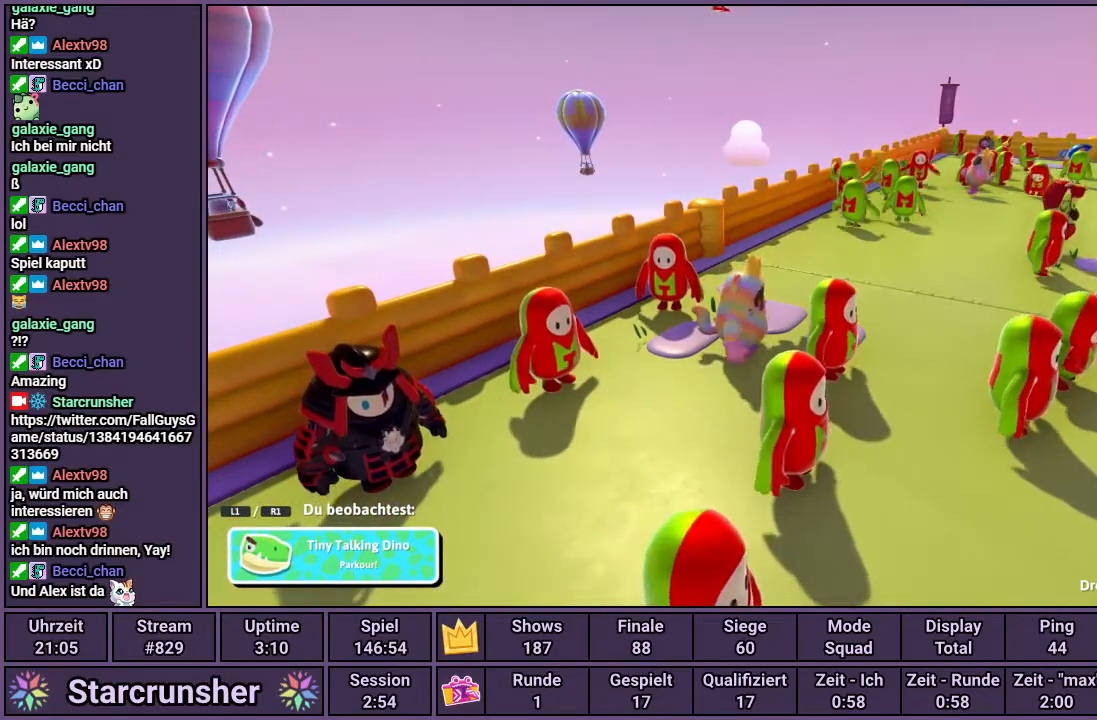
{"buttons": [], "left_stick": "center", "right_stick": "center", "events": []}
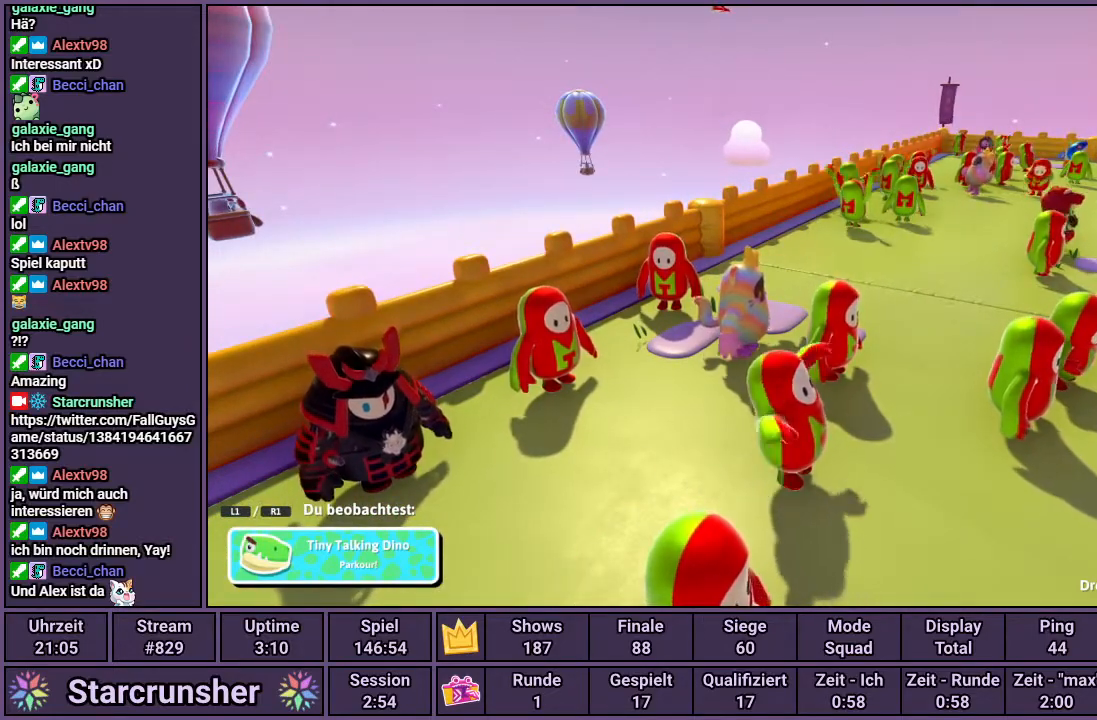
{"buttons": [], "left_stick": "center", "right_stick": "center", "events": [[333, "R1", "down"], [417, "R1", "up"]]}
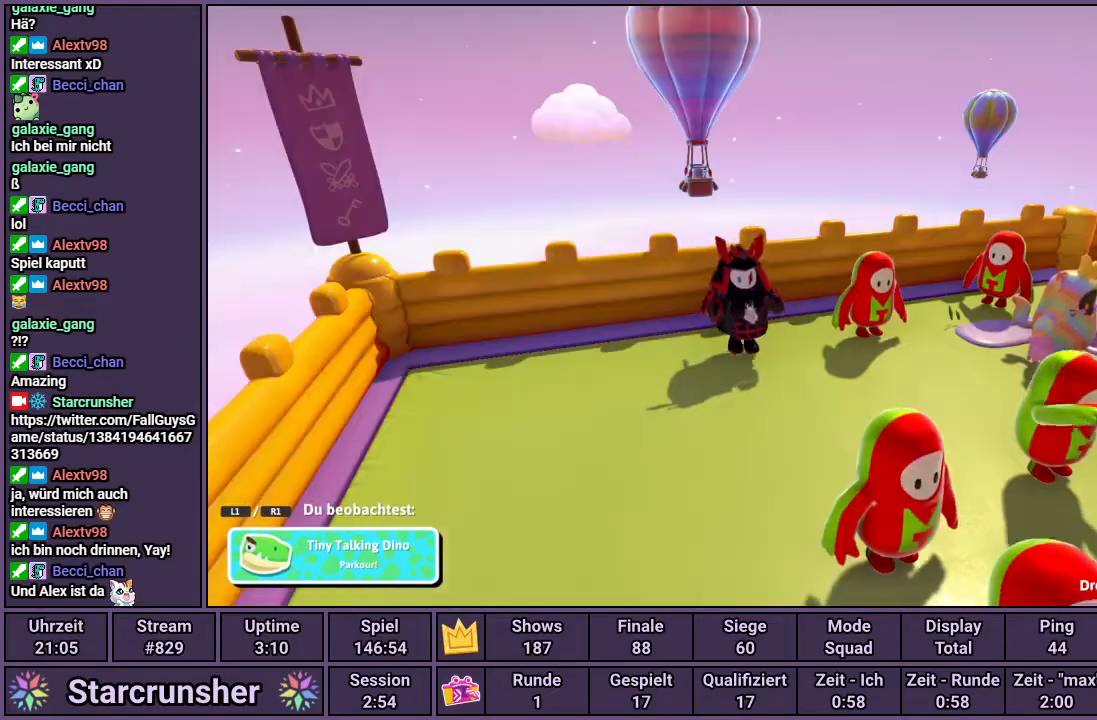
{"buttons": [], "left_stick": "center", "right_stick": "center", "events": [[350, "R1", "down"], [450, "R1", "up"]]}
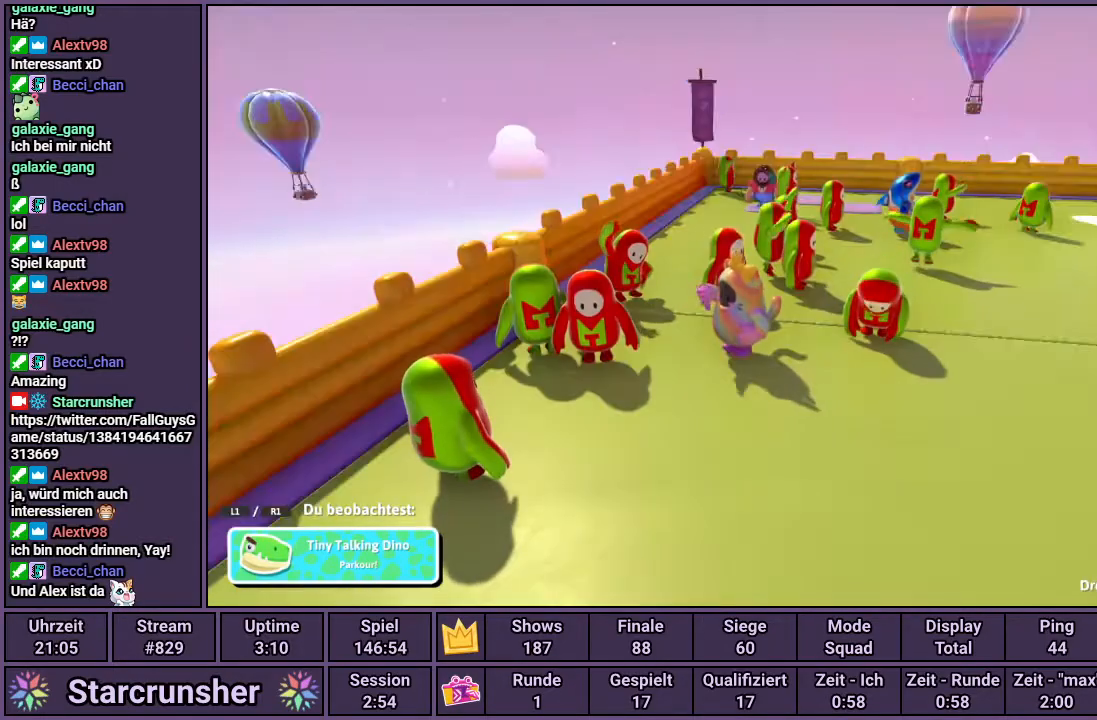
{"buttons": [], "left_stick": "center", "right_stick": "center", "events": [[183, "R1", "down"], [283, "R1", "up"], [367, "R1", "down"], [450, "R1", "up"]]}
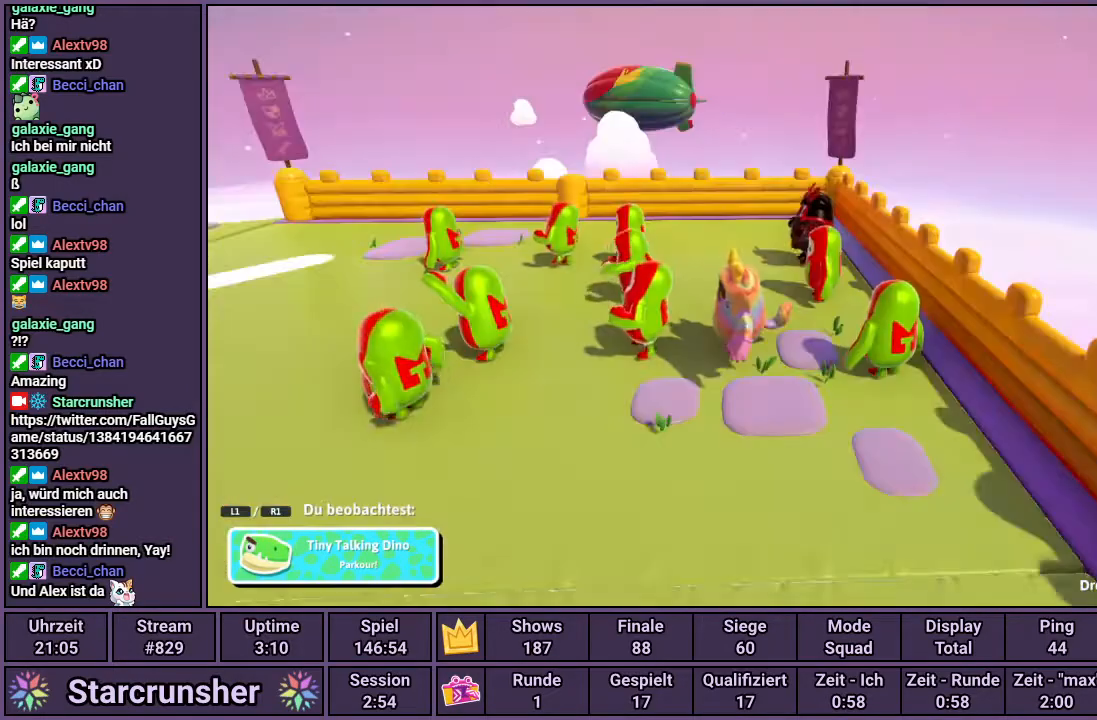
{"buttons": [], "left_stick": "center", "right_stick": "center", "events": [[117, "R1", "down"], [233, "R1", "up"], [383, "R1", "down"], [433, "R1", "up"]]}
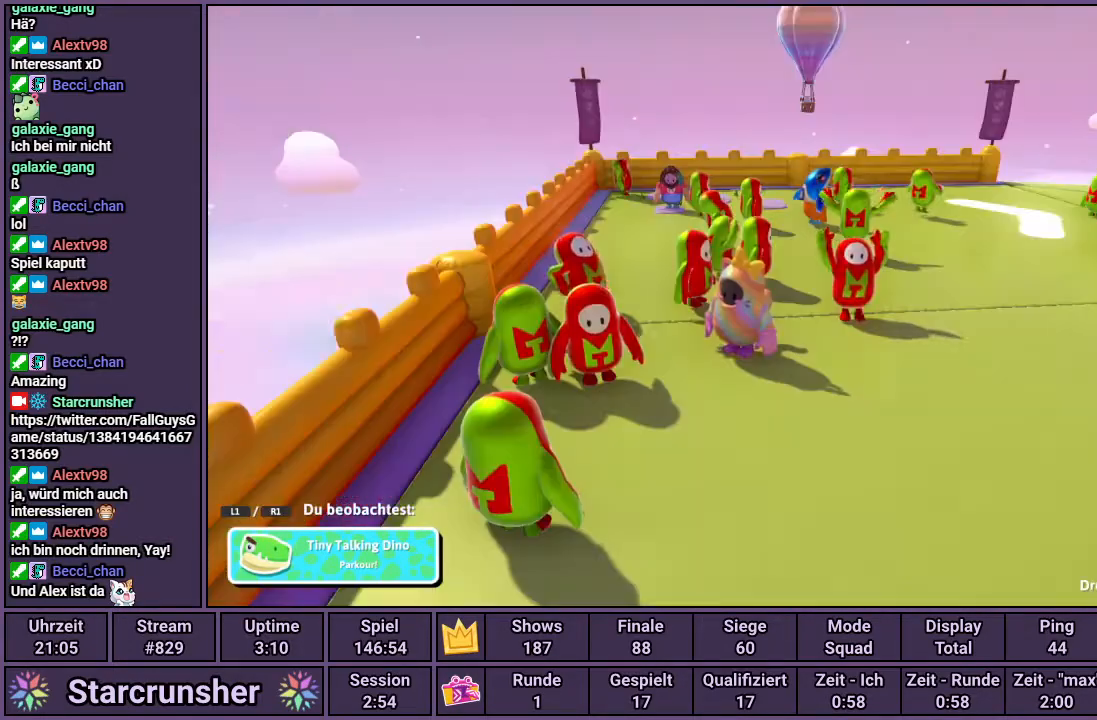
{"buttons": [], "left_stick": "center", "right_stick": "center", "events": [[67, "R1", "down"], [133, "R1", "up"], [367, "R1", "down"], [450, "R1", "up"]]}
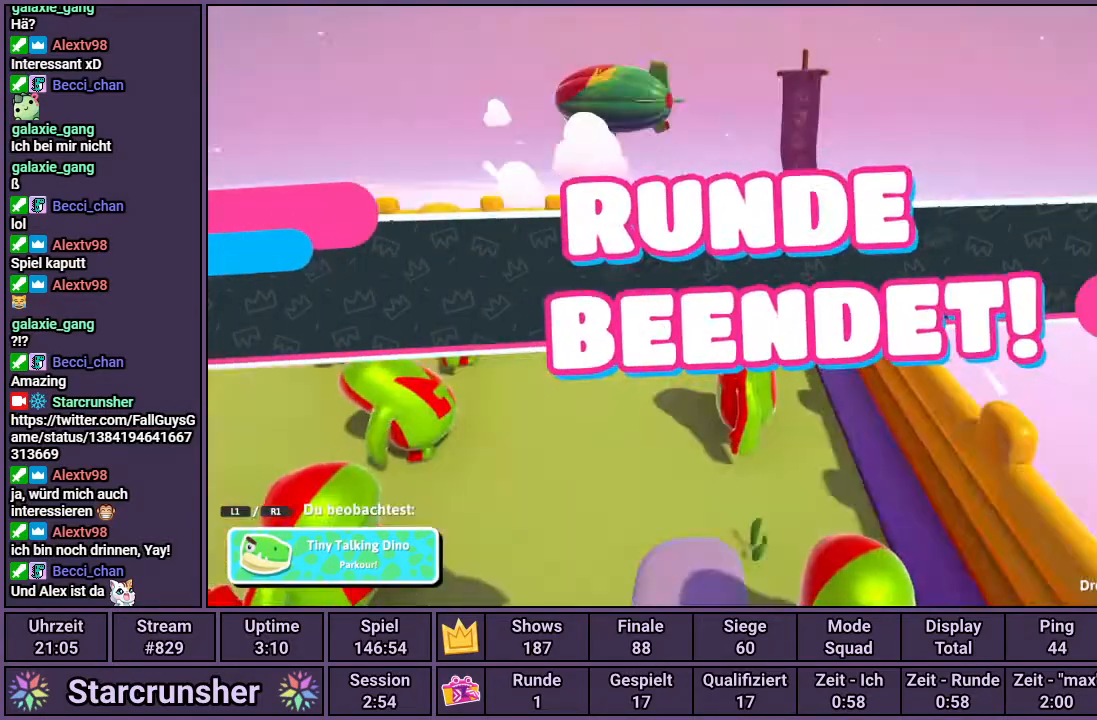
{"buttons": [], "left_stick": "center", "right_stick": "center", "events": [[83, "R1", "down"], [167, "R1", "up"], [267, "R1", "down"], [333, "R1", "up"], [433, "R1", "down"], [500, "R1", "up"]]}
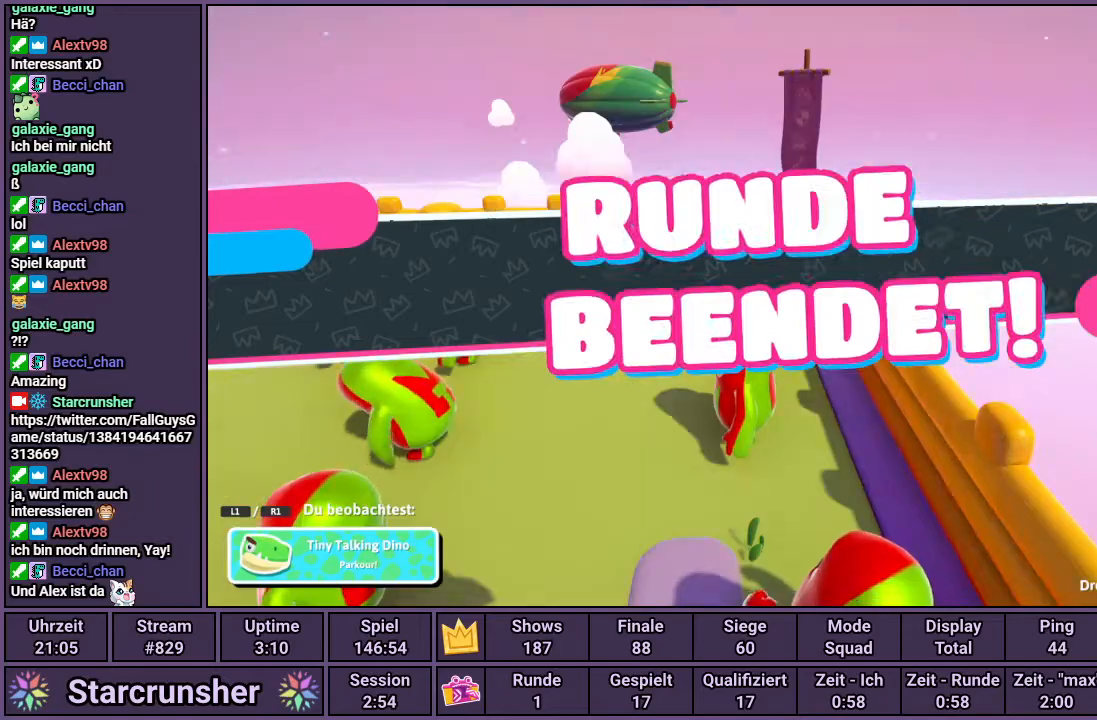
{"buttons": ["R1"], "left_stick": "center", "right_stick": "center", "events": [[100, "R1", "down"], [167, "R1", "up"], [267, "R1", "down"], [350, "R1", "up"], [467, "R1", "down"]]}
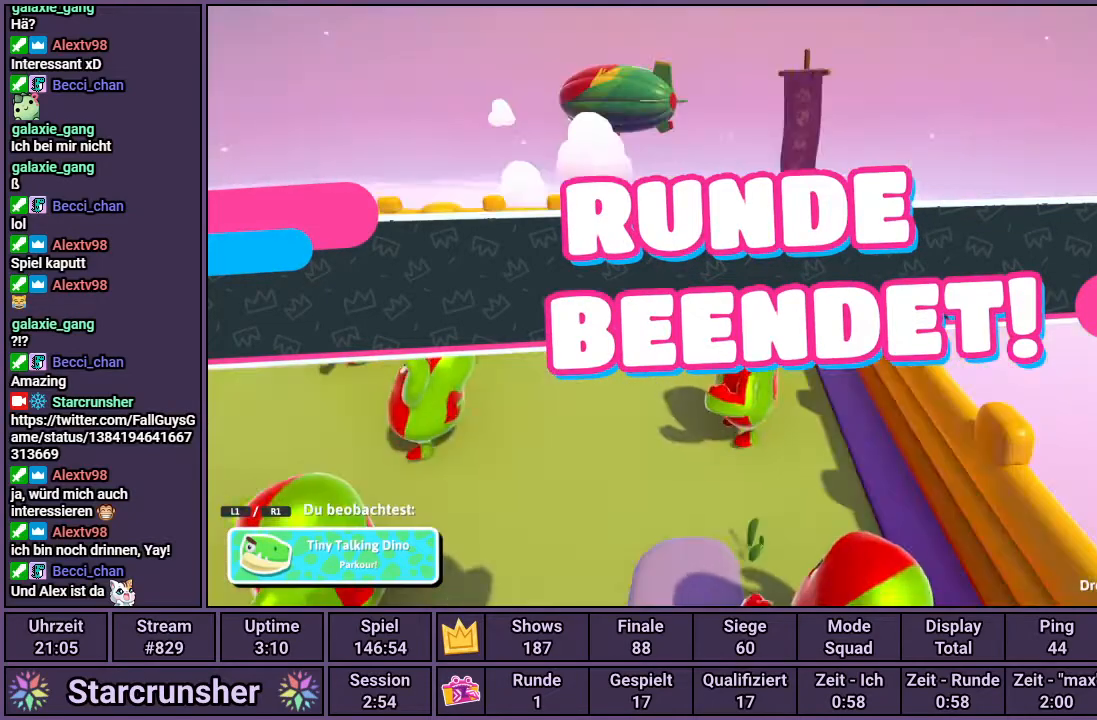
{"buttons": [], "left_stick": "center", "right_stick": "center", "events": [[33, "R1", "up"], [200, "R1", "down"], [283, "R1", "up"]]}
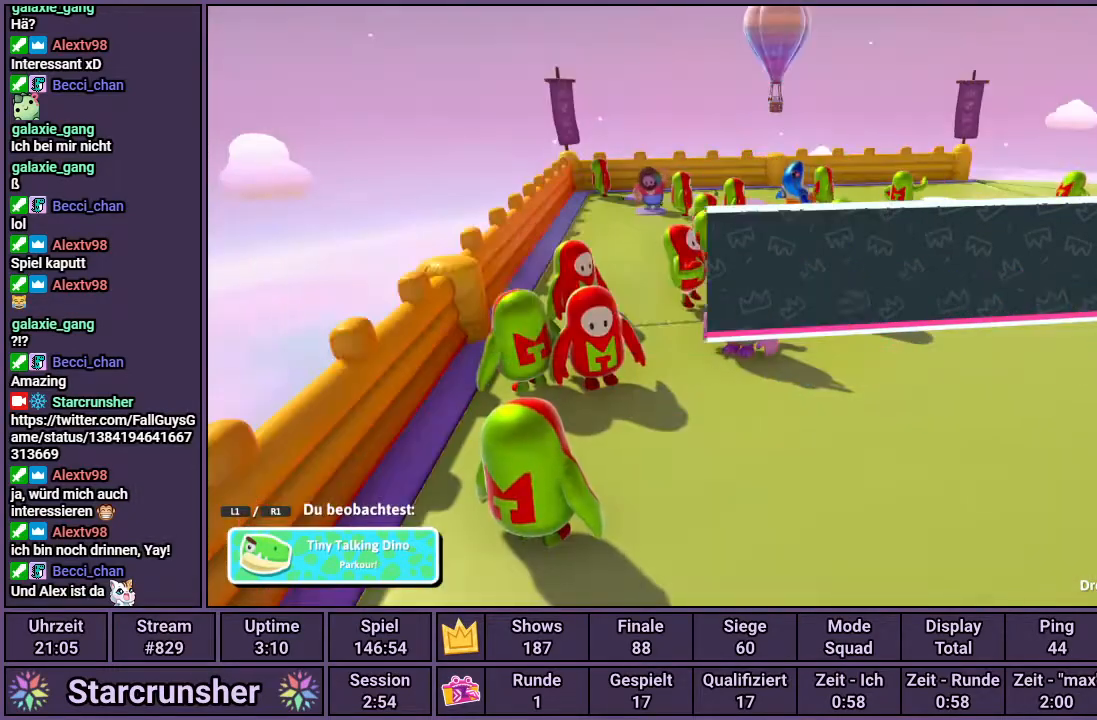
{"buttons": ["R1"], "left_stick": "center", "right_stick": "center", "events": [[167, "R1", "down"], [233, "R1", "up"], [500, "R1", "down"]]}
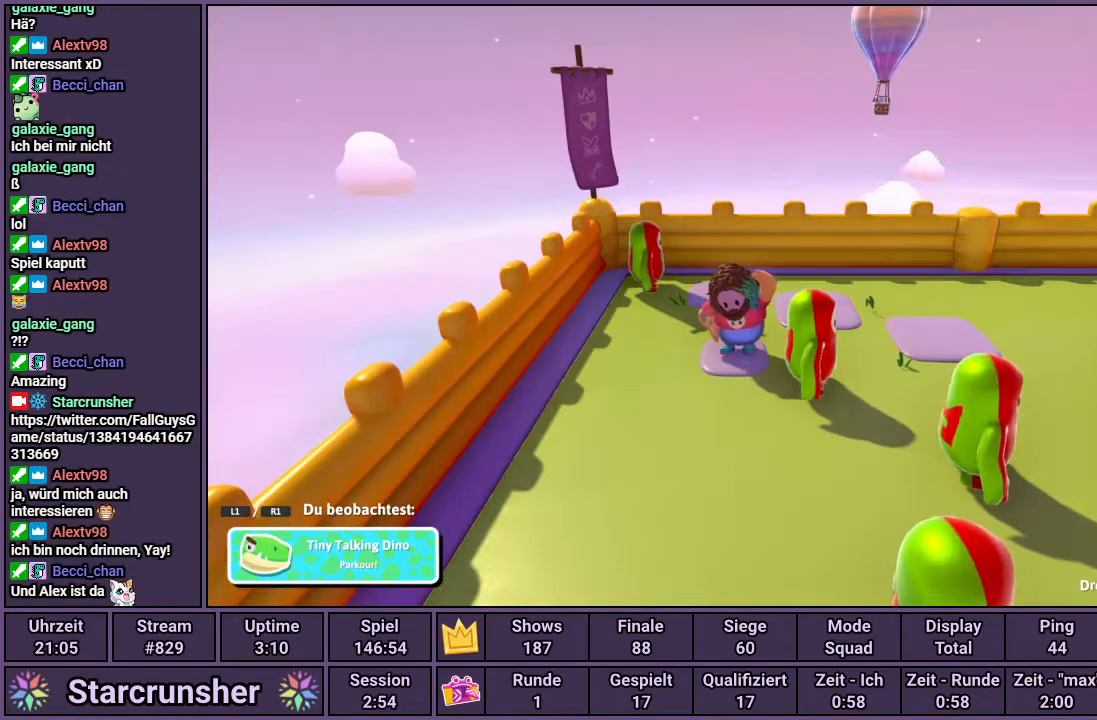
{"buttons": [], "left_stick": "center", "right_stick": "center", "events": [[83, "R1", "up"], [367, "R1", "down"], [450, "R1", "up"]]}